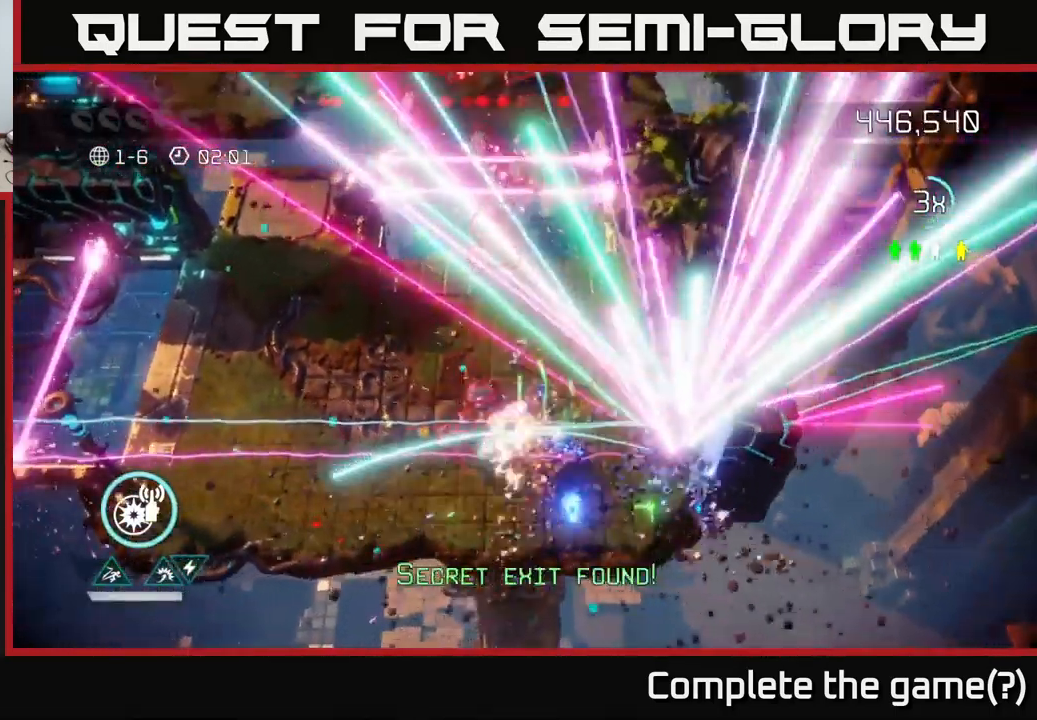
Gameplay with a controller (Xbox layout); each line is a JSON object with the inputs held at the frame after it. "events" lists button and stick changes between this image and that frame as [ms after this image, input, new state], when the widget could be followed in between.
{"buttons": [], "left_stick": "down", "right_stick": "right", "events": [[50, "right_stick", "down-right"], [83, "left_stick", "down-left"], [283, "right_stick", "right"], [400, "left_stick", "down"]]}
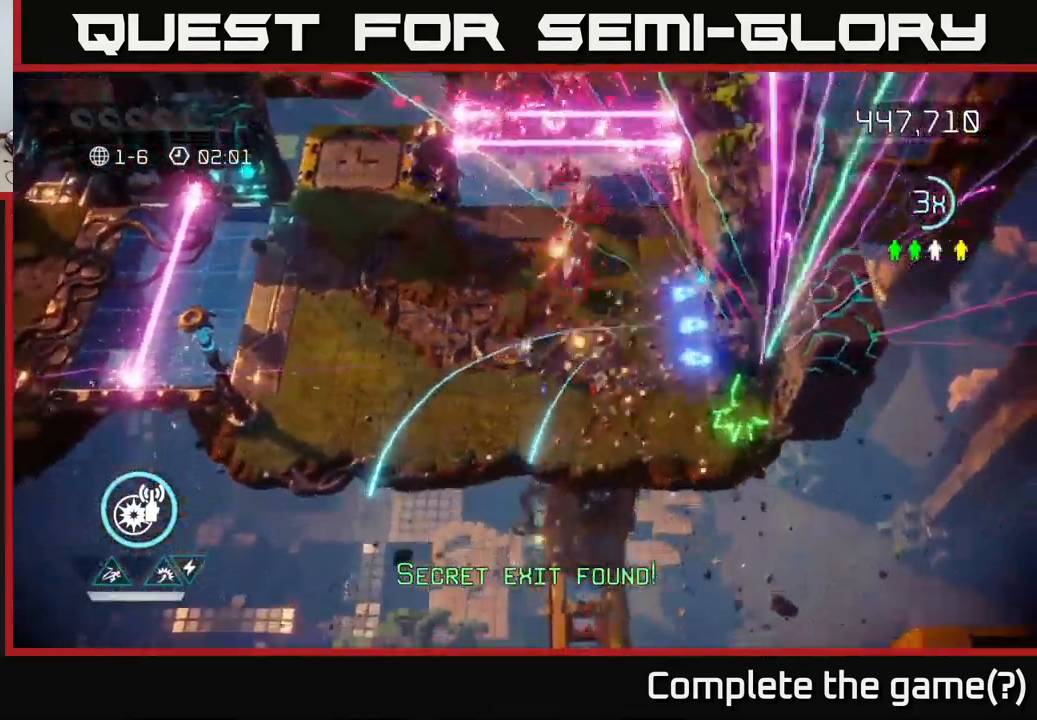
{"buttons": [], "left_stick": "down-right", "right_stick": "up-left", "events": [[33, "left_stick", "down-right"], [250, "right_stick", "up"], [467, "right_stick", "up-left"]]}
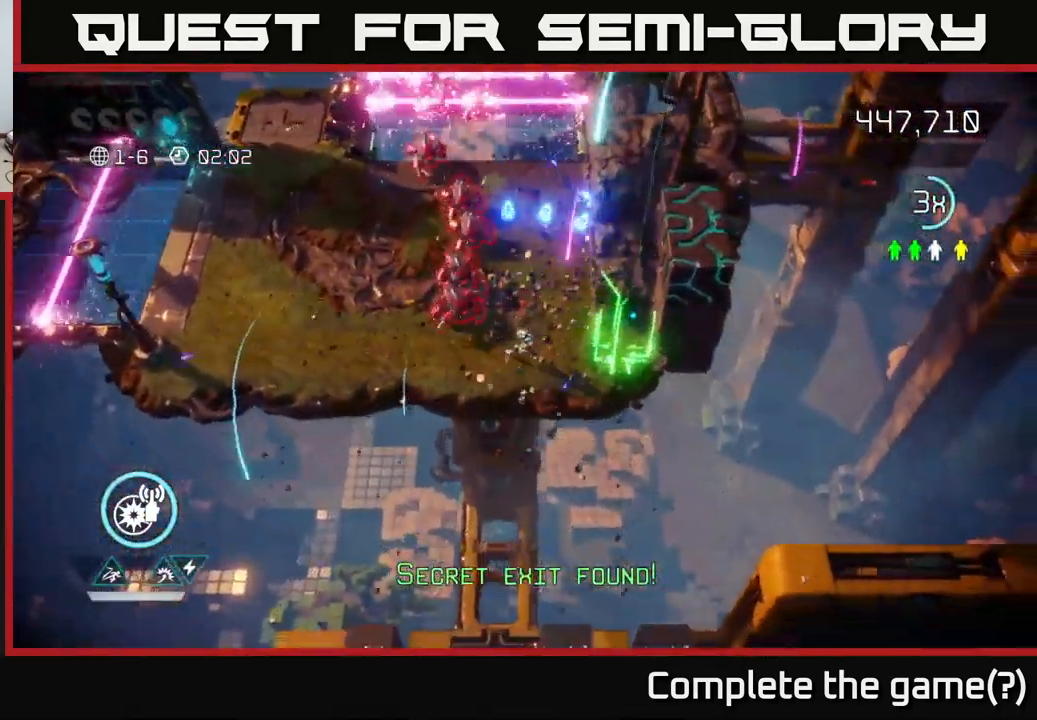
{"buttons": [], "left_stick": "left", "right_stick": "up", "events": [[83, "left_stick", "right"], [334, "left_stick", "left"], [500, "right_stick", "up"]]}
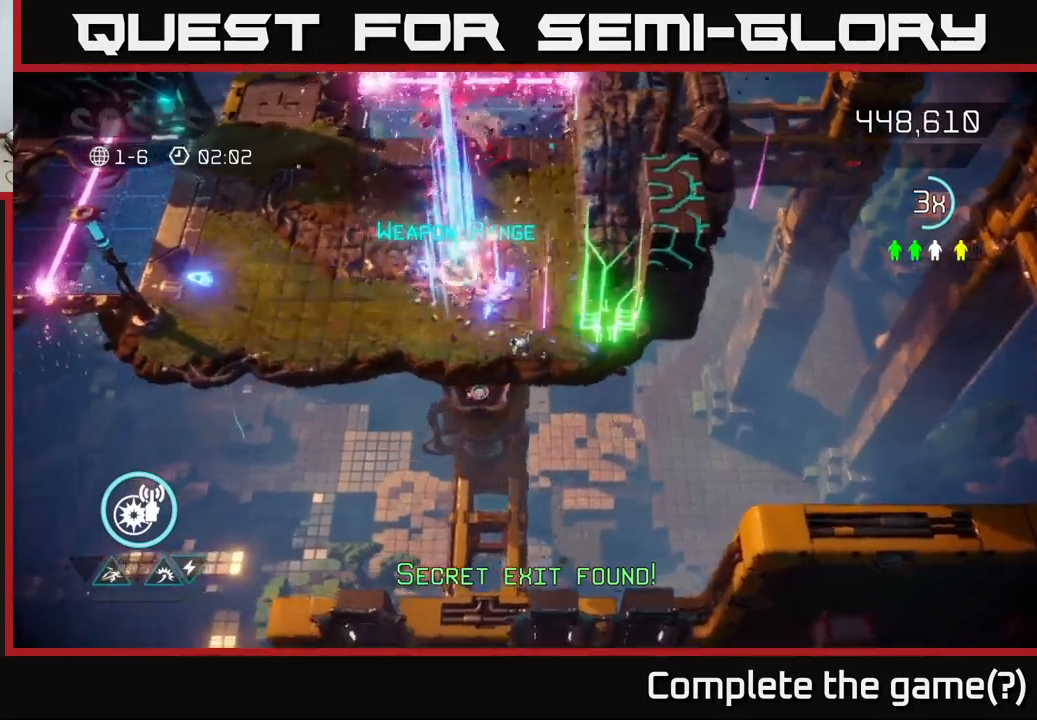
{"buttons": [], "left_stick": "up", "right_stick": "up-right", "events": [[150, "left_stick", "up-left"], [267, "left_stick", "left"], [350, "right_stick", "up-right"], [484, "left_stick", "up"]]}
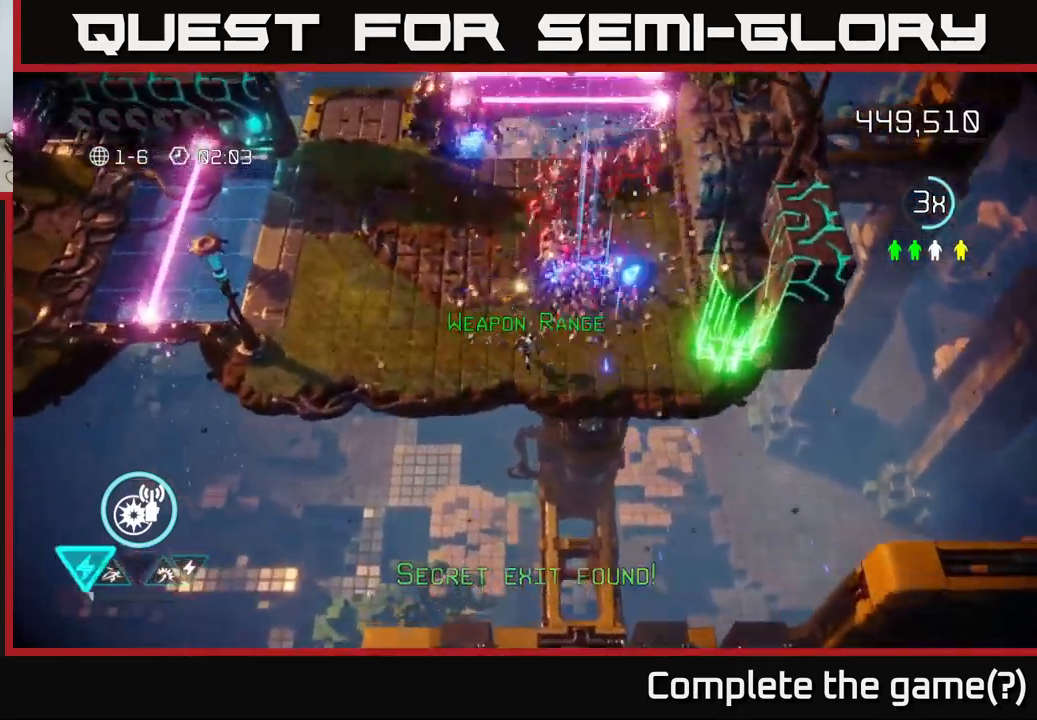
{"buttons": [], "left_stick": "down-right", "right_stick": "up-left", "events": [[34, "left_stick", "up-right"], [150, "right_stick", "up"], [367, "left_stick", "down-right"], [484, "right_stick", "up-left"]]}
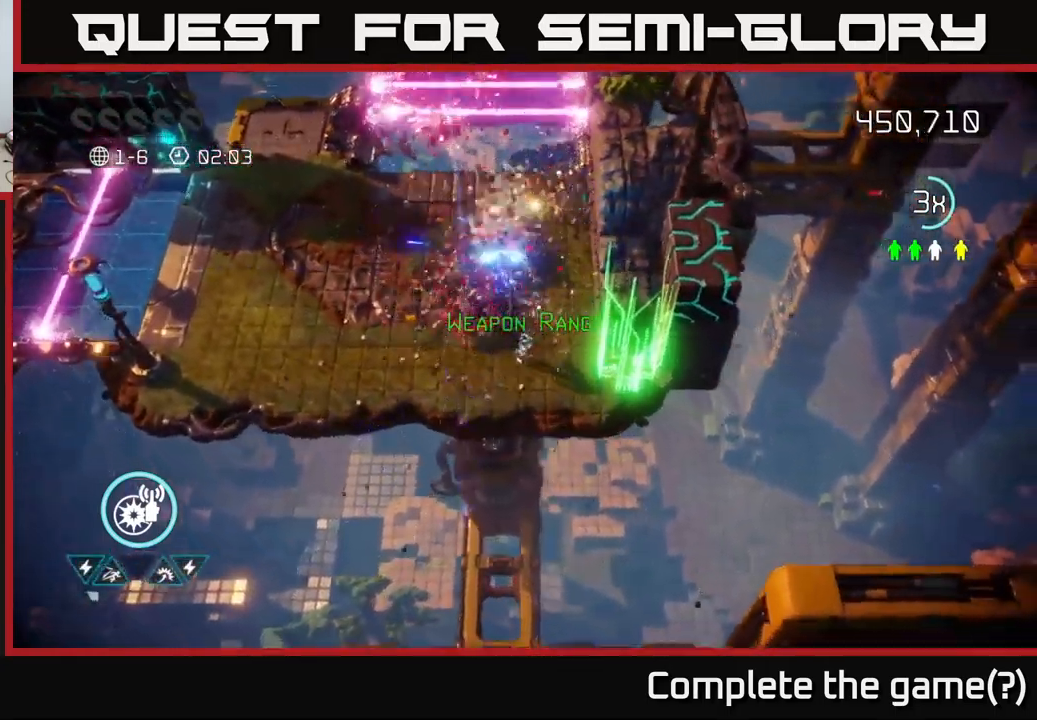
{"buttons": [], "left_stick": "up-left", "right_stick": "up", "events": [[184, "left_stick", "up"], [367, "right_stick", "up"], [484, "left_stick", "up-left"]]}
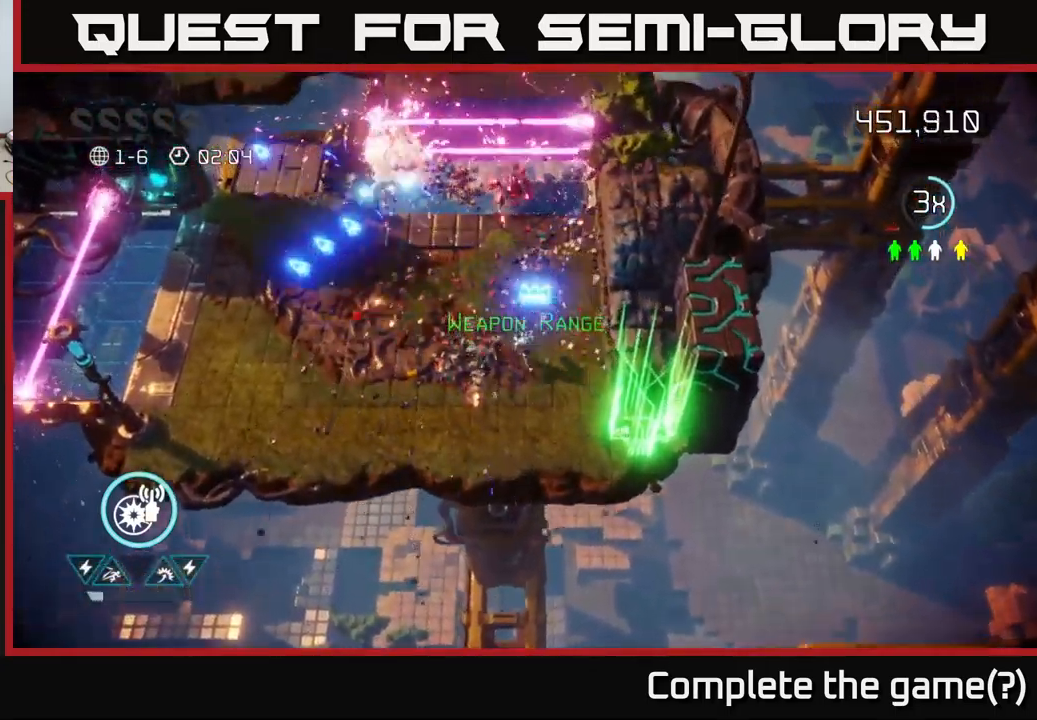
{"buttons": [], "left_stick": "up", "right_stick": "up", "events": [[267, "left_stick", "up"]]}
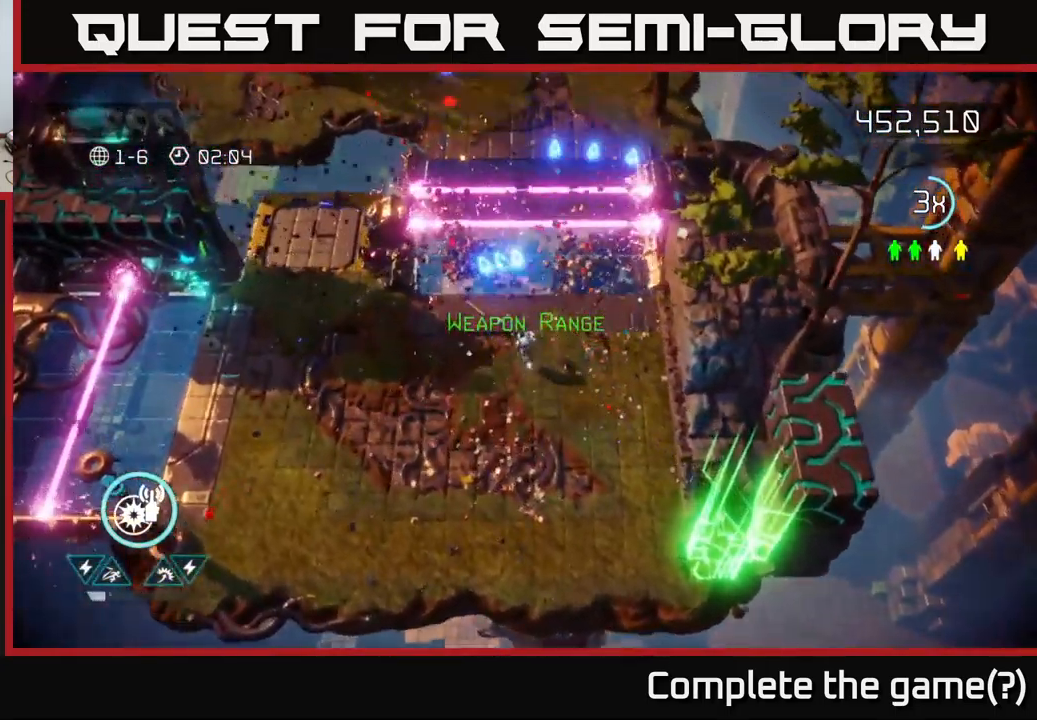
{"buttons": [], "left_stick": "up", "right_stick": "up-left", "events": [[184, "right_stick", "up-left"], [367, "L2", "down"], [500, "L2", "up"]]}
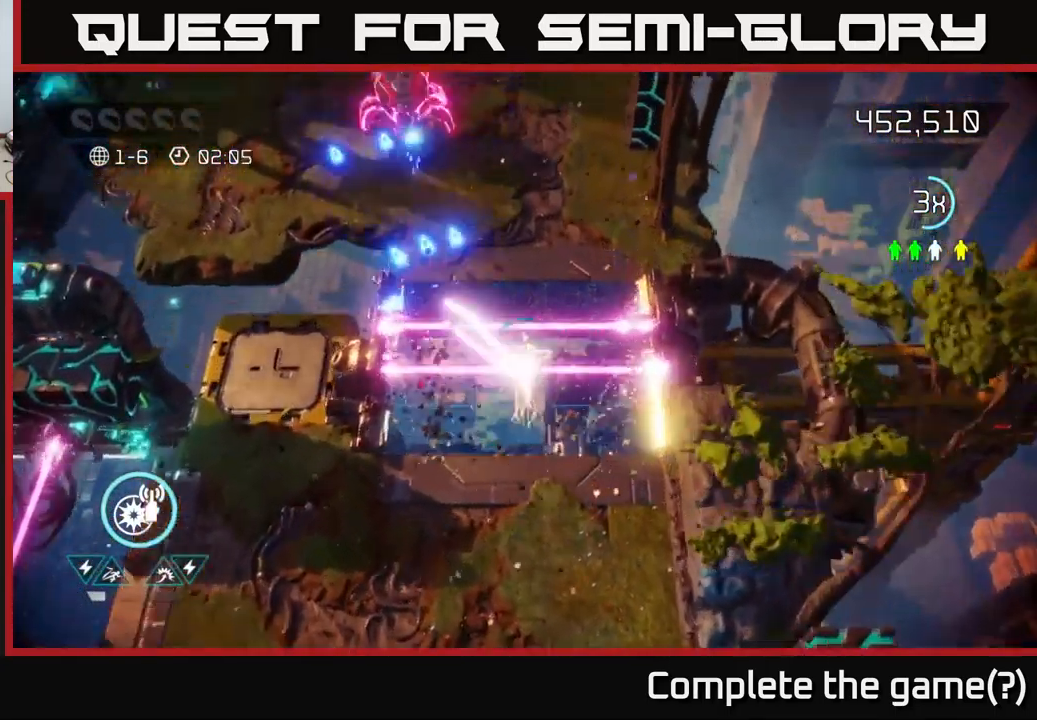
{"buttons": [], "left_stick": "up", "right_stick": "up-left", "events": [[17, "left_stick", "up-left"], [450, "left_stick", "up"]]}
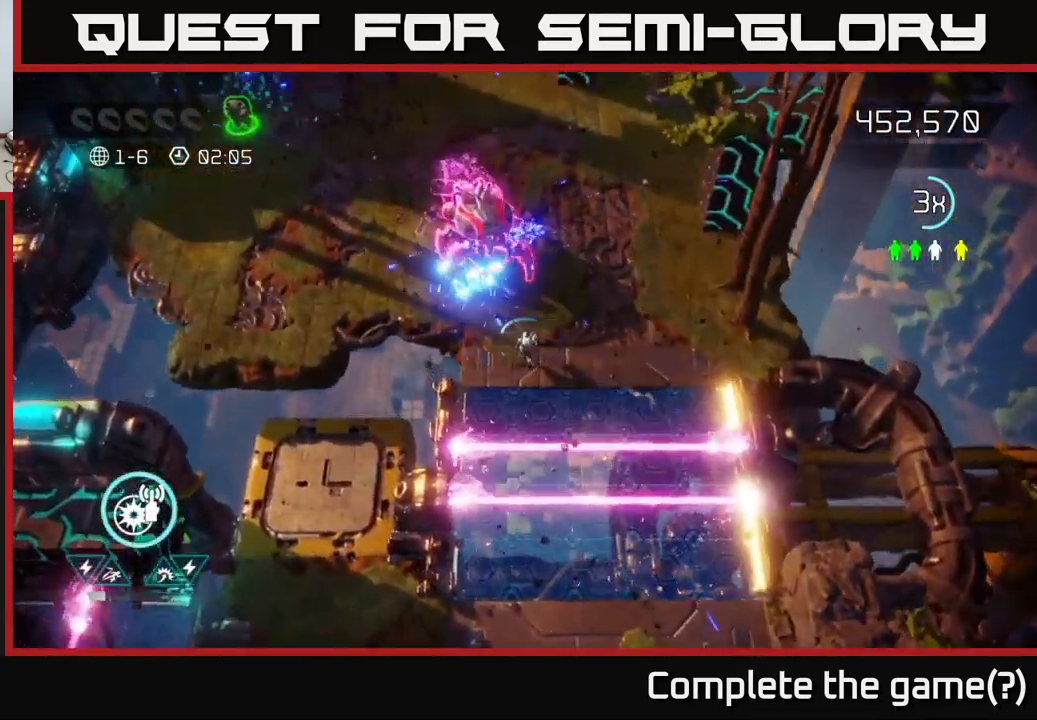
{"buttons": [], "left_stick": "up-right", "right_stick": "down-left", "events": [[84, "left_stick", "up-right"], [234, "right_stick", "left"], [500, "right_stick", "down-left"]]}
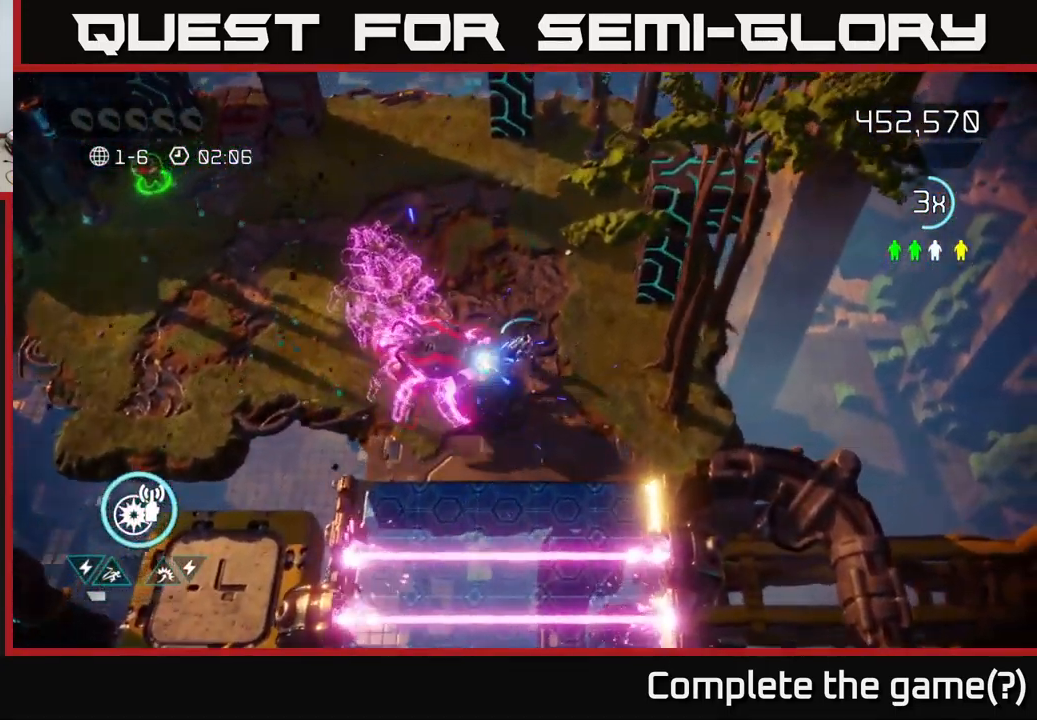
{"buttons": [], "left_stick": "up-left", "right_stick": "up", "events": [[184, "right_stick", "down"], [234, "left_stick", "up-left"], [450, "right_stick", "up"]]}
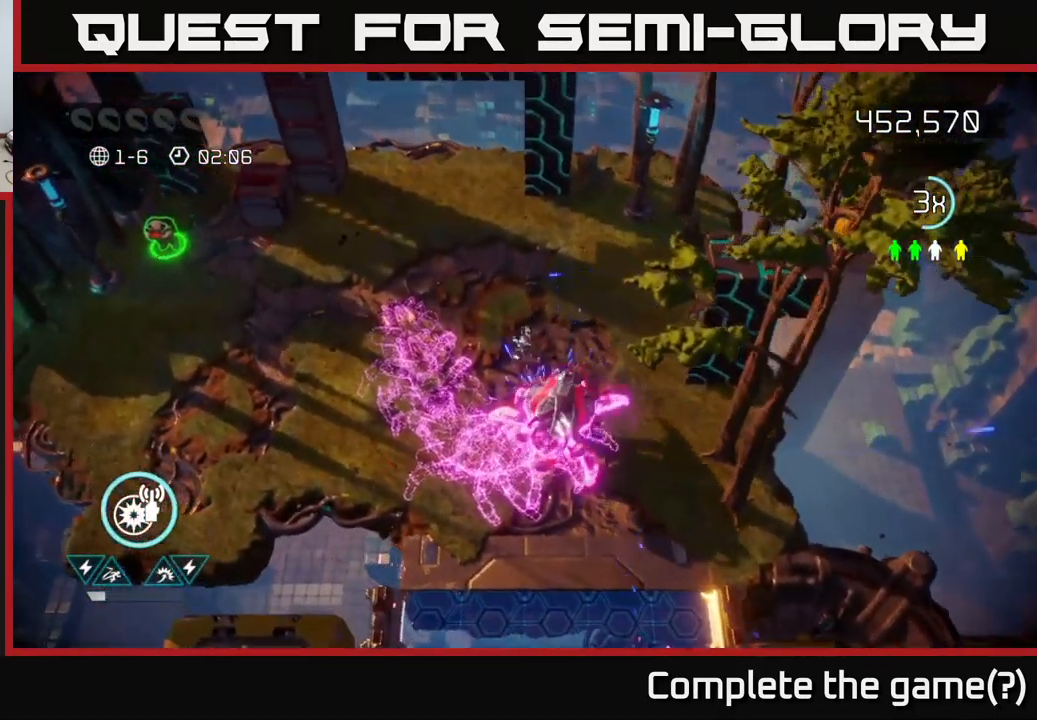
{"buttons": [], "left_stick": "left", "right_stick": "up-right", "events": [[117, "left_stick", "left"], [184, "right_stick", "up-right"]]}
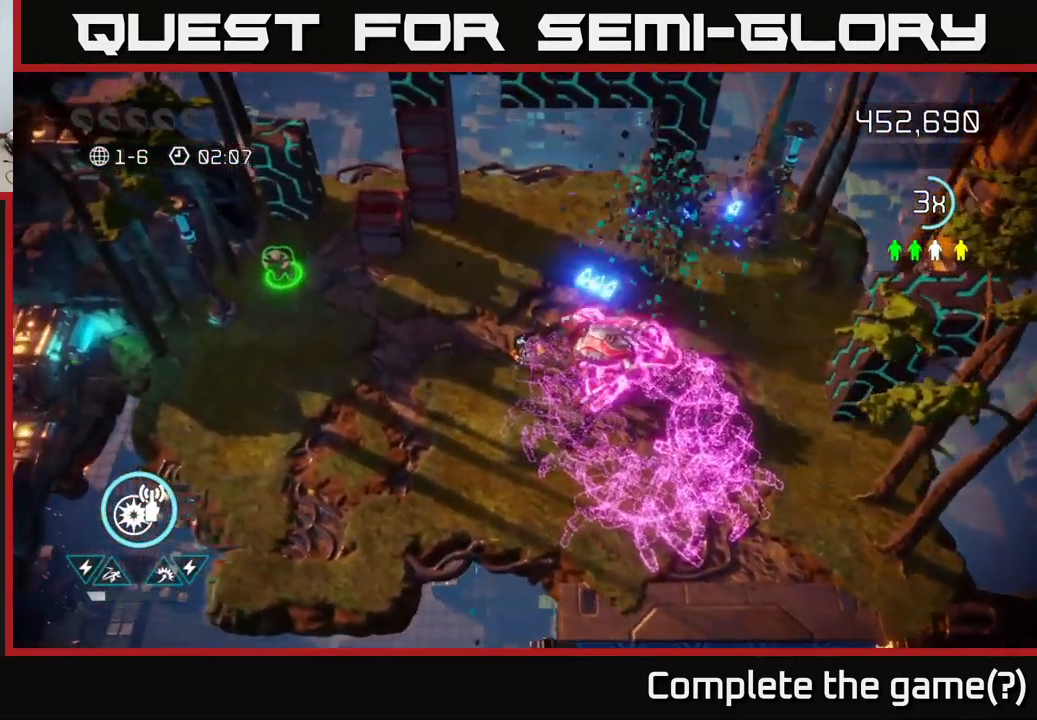
{"buttons": [], "left_stick": "left", "right_stick": "up", "events": [[383, "right_stick", "up-left"], [450, "right_stick", "up"]]}
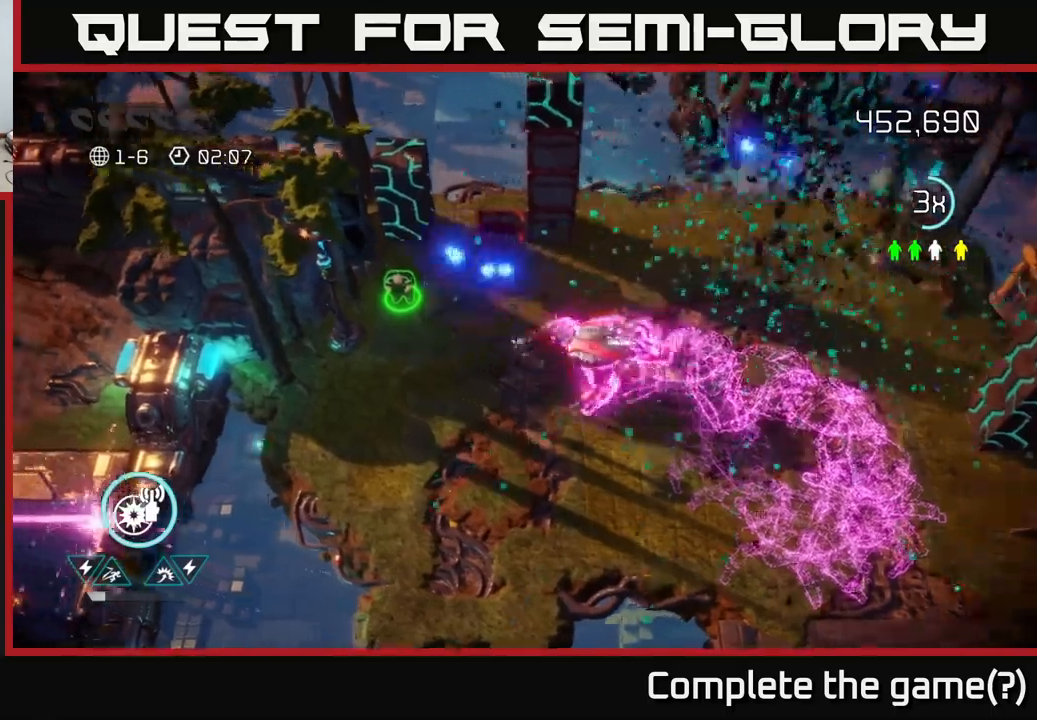
{"buttons": [], "left_stick": "up-left", "right_stick": "right", "events": [[16, "right_stick", "up-right"], [166, "left_stick", "up-left"], [166, "right_stick", "right"]]}
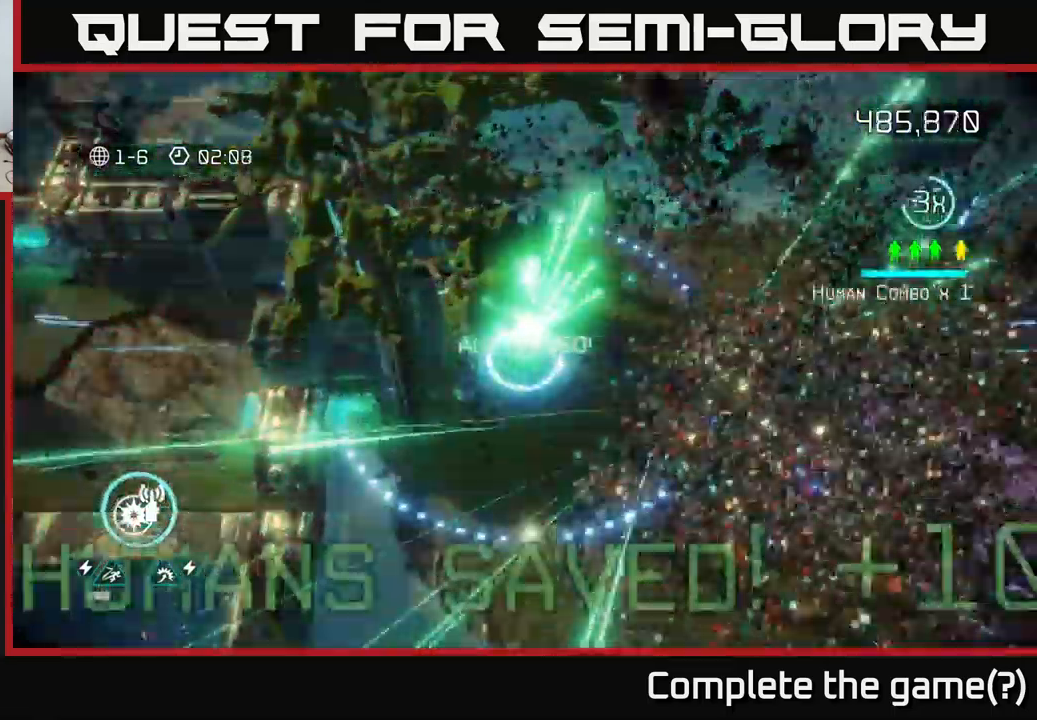
{"buttons": [], "left_stick": "right", "right_stick": "up-right", "events": [[150, "left_stick", "down"], [216, "right_stick", "up-right"], [316, "left_stick", "right"]]}
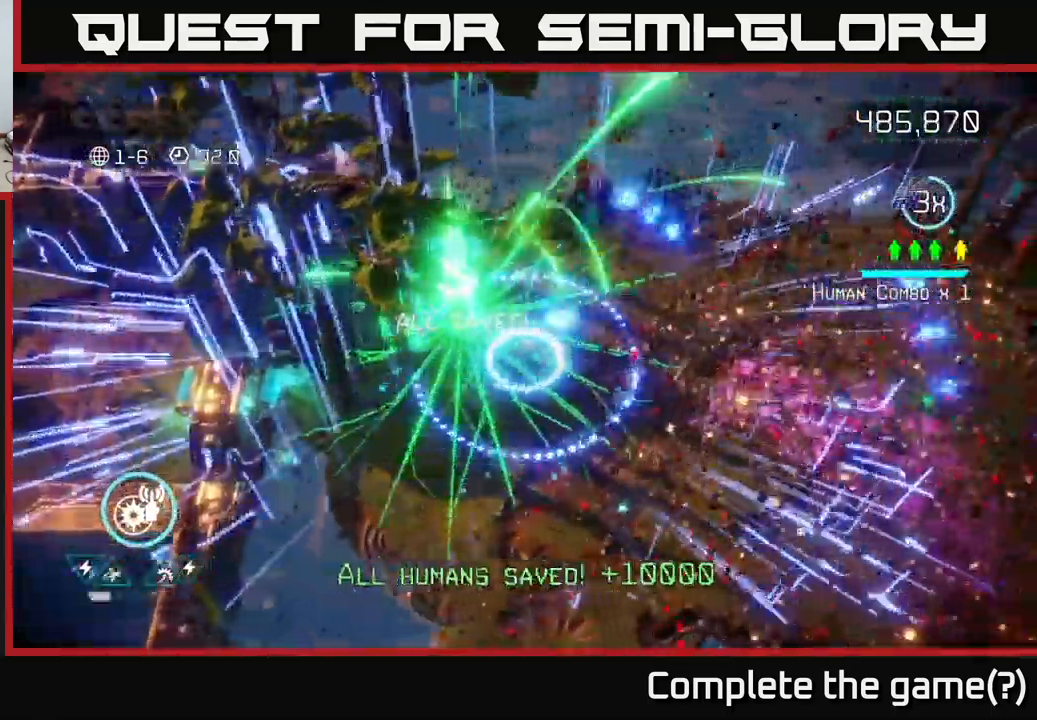
{"buttons": [], "left_stick": "right", "right_stick": "right", "events": [[83, "right_stick", "down-right"], [216, "right_stick", "right"]]}
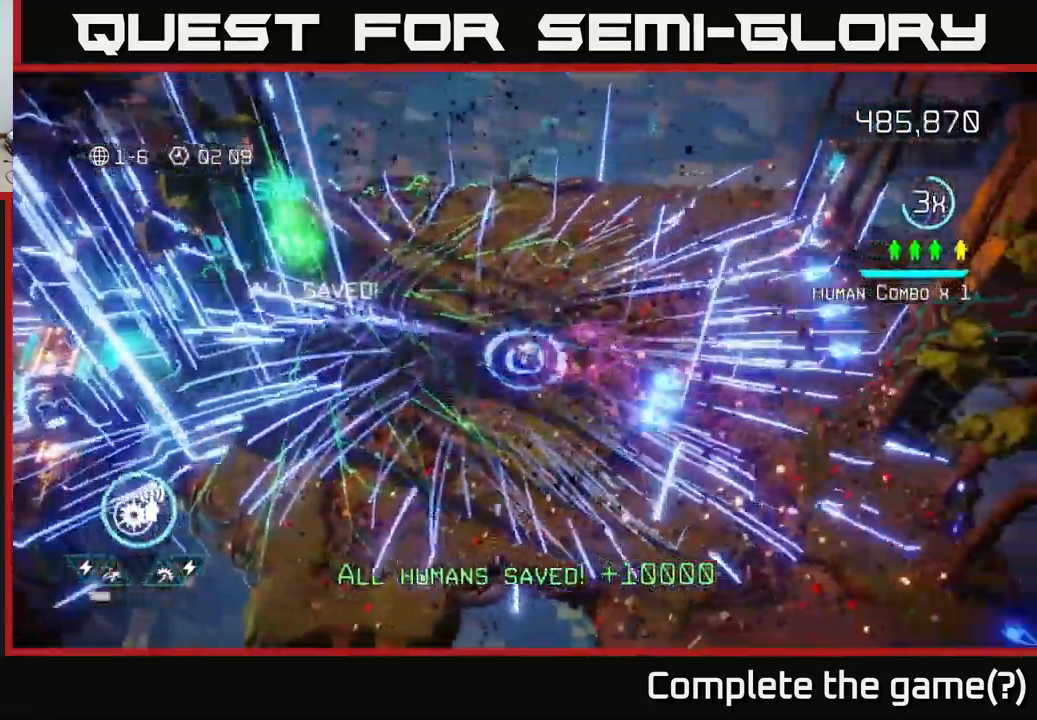
{"buttons": ["L2"], "left_stick": "right", "right_stick": "right", "events": [[33, "left_stick", "down-right"], [183, "left_stick", "right"], [416, "L2", "down"]]}
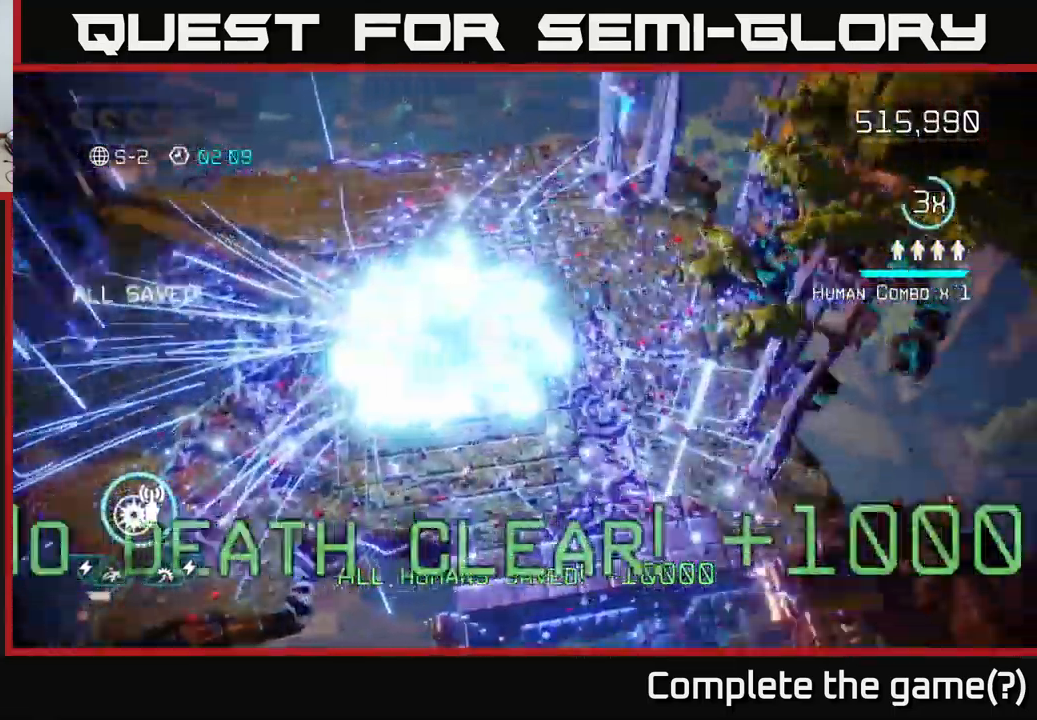
{"buttons": [], "left_stick": "center", "right_stick": "up-right", "events": [[50, "right_stick", "center"], [100, "L2", "up"], [250, "right_stick", "right"], [400, "left_stick", "center"], [466, "right_stick", "up-right"]]}
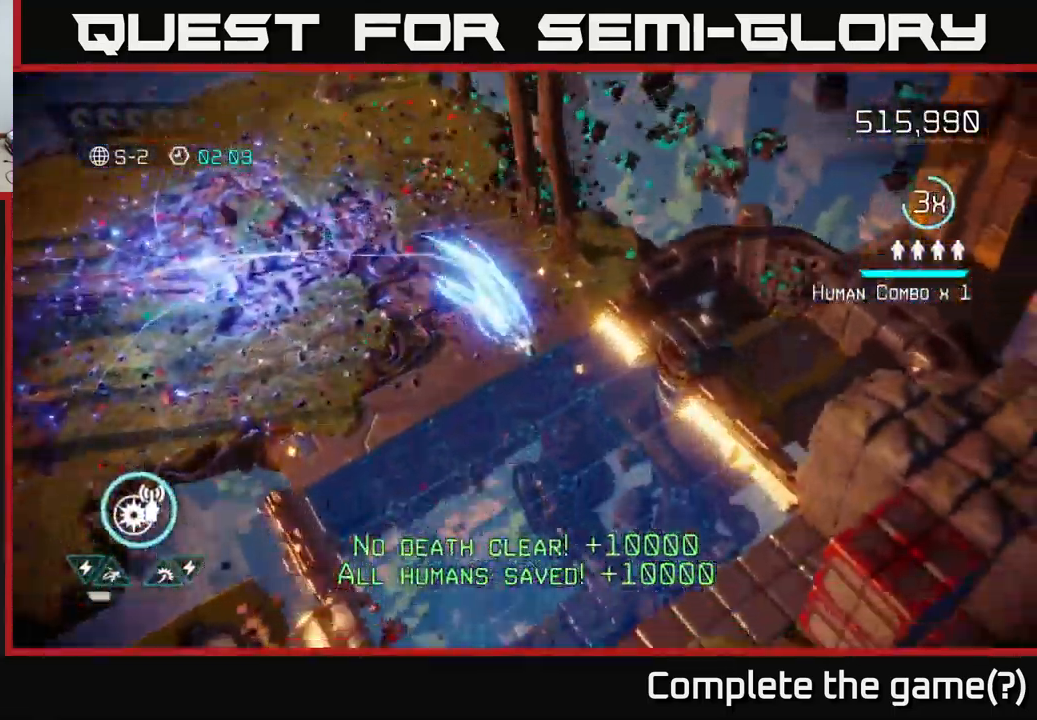
{"buttons": [], "left_stick": "down-right", "right_stick": "right", "events": [[133, "right_stick", "center"], [216, "left_stick", "down-right"], [383, "right_stick", "right"]]}
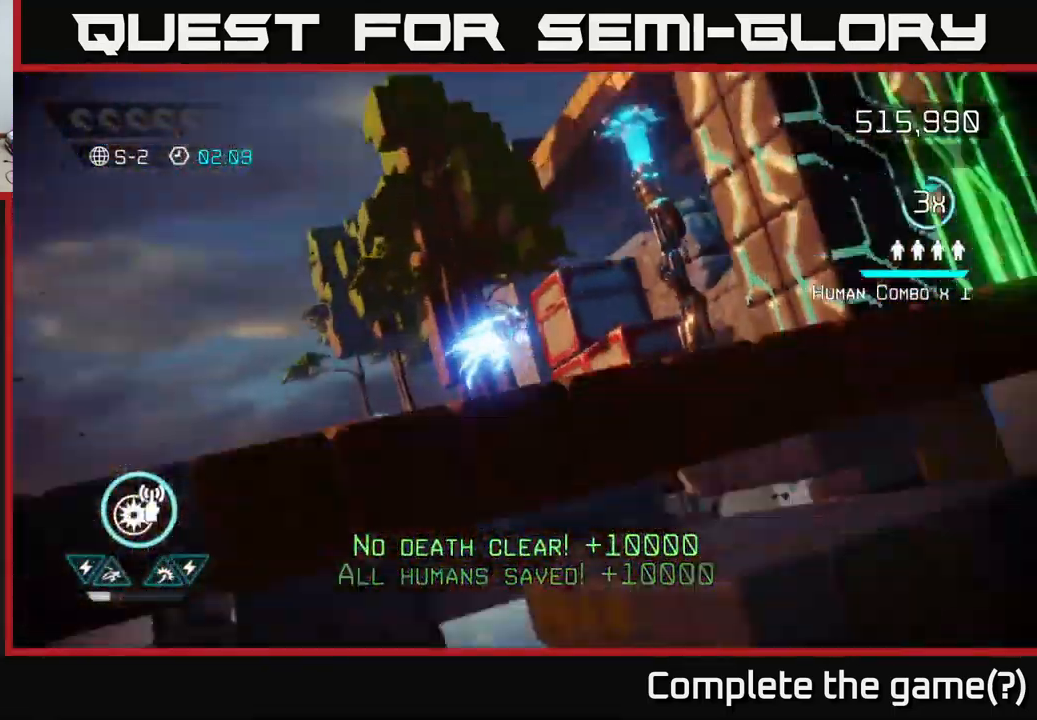
{"buttons": [], "left_stick": "down-right", "right_stick": "up-right", "events": [[183, "right_stick", "down-right"], [350, "right_stick", "right"], [450, "right_stick", "up-right"]]}
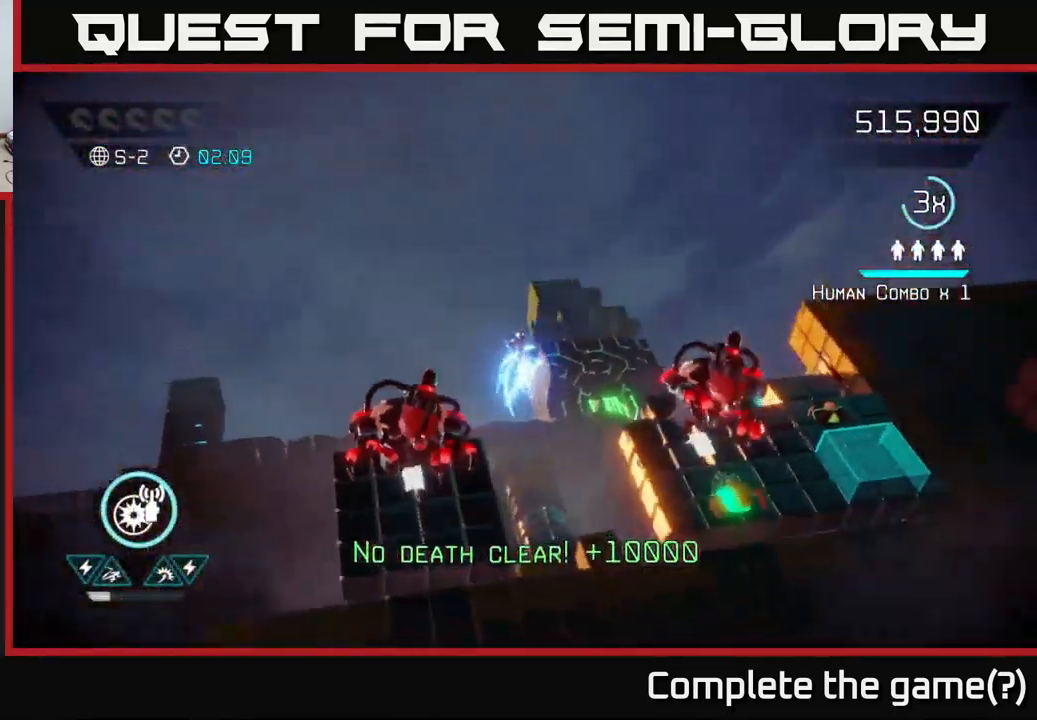
{"buttons": [], "left_stick": "down", "right_stick": "right", "events": [[66, "right_stick", "right"], [183, "left_stick", "center"], [200, "right_stick", "down-right"], [283, "left_stick", "down-right"], [350, "right_stick", "right"], [450, "left_stick", "down"]]}
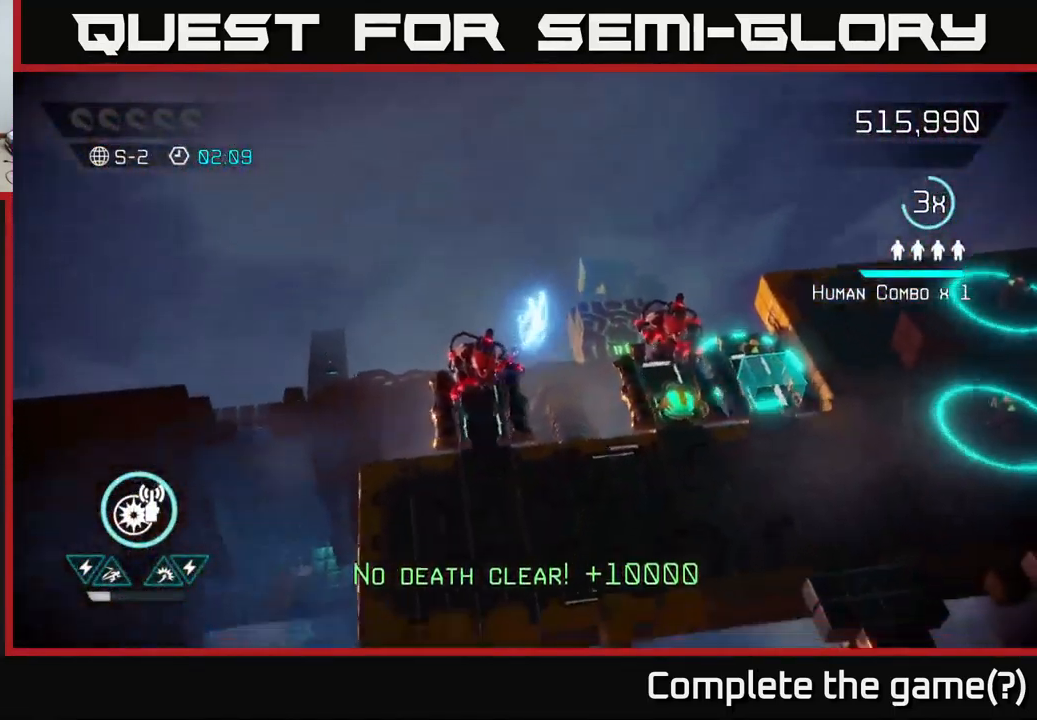
{"buttons": [], "left_stick": "up-right", "right_stick": "up", "events": [[33, "right_stick", "up"], [266, "left_stick", "up"], [433, "left_stick", "up-right"]]}
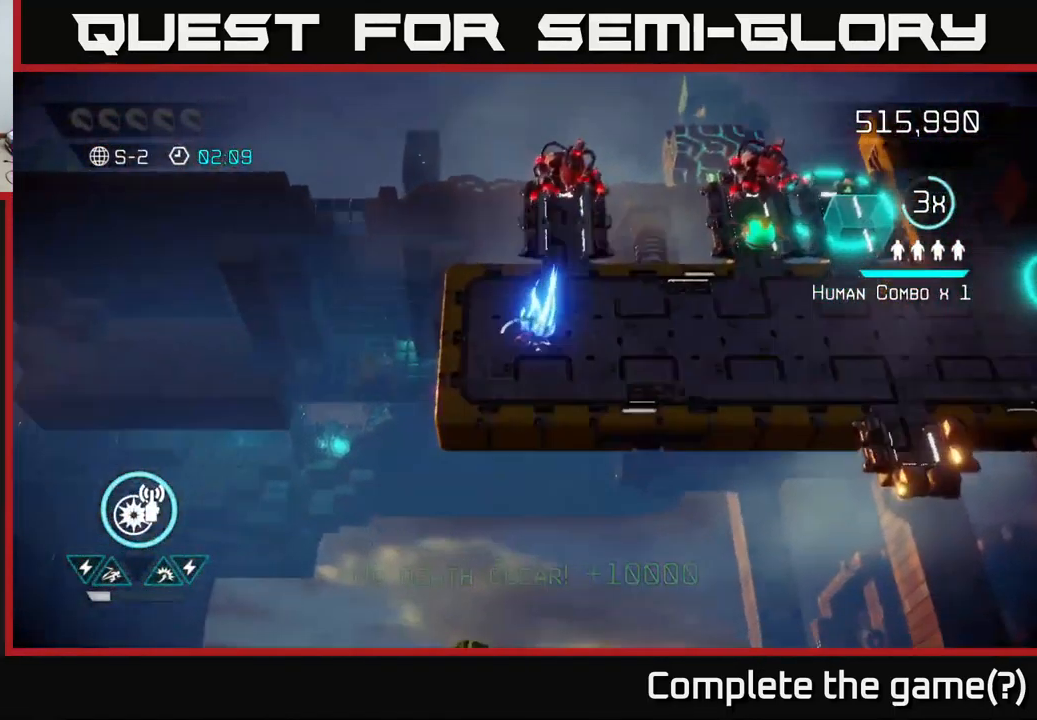
{"buttons": ["R2"], "left_stick": "down-right", "right_stick": "up", "events": [[450, "R2", "down"], [467, "left_stick", "down-right"]]}
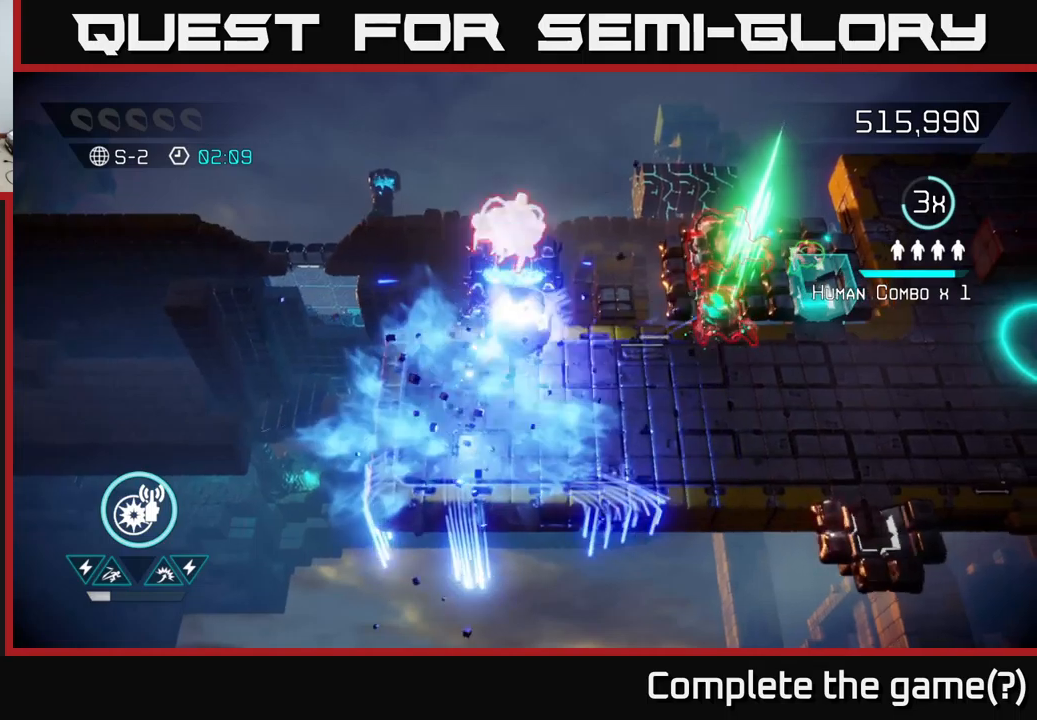
{"buttons": [], "left_stick": "down-left", "right_stick": "up", "events": [[67, "R2", "up"], [267, "left_stick", "right"], [417, "R2", "down"], [483, "left_stick", "down-left"], [500, "R2", "up"]]}
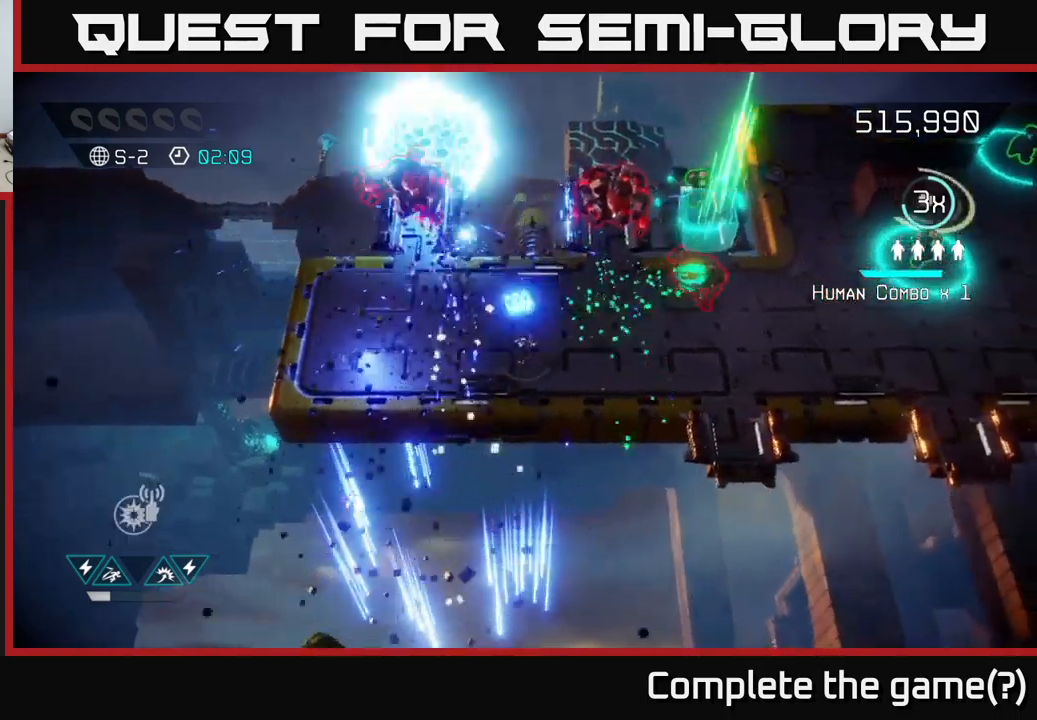
{"buttons": [], "left_stick": "up", "right_stick": "up", "events": [[117, "left_stick", "left"], [450, "left_stick", "up"]]}
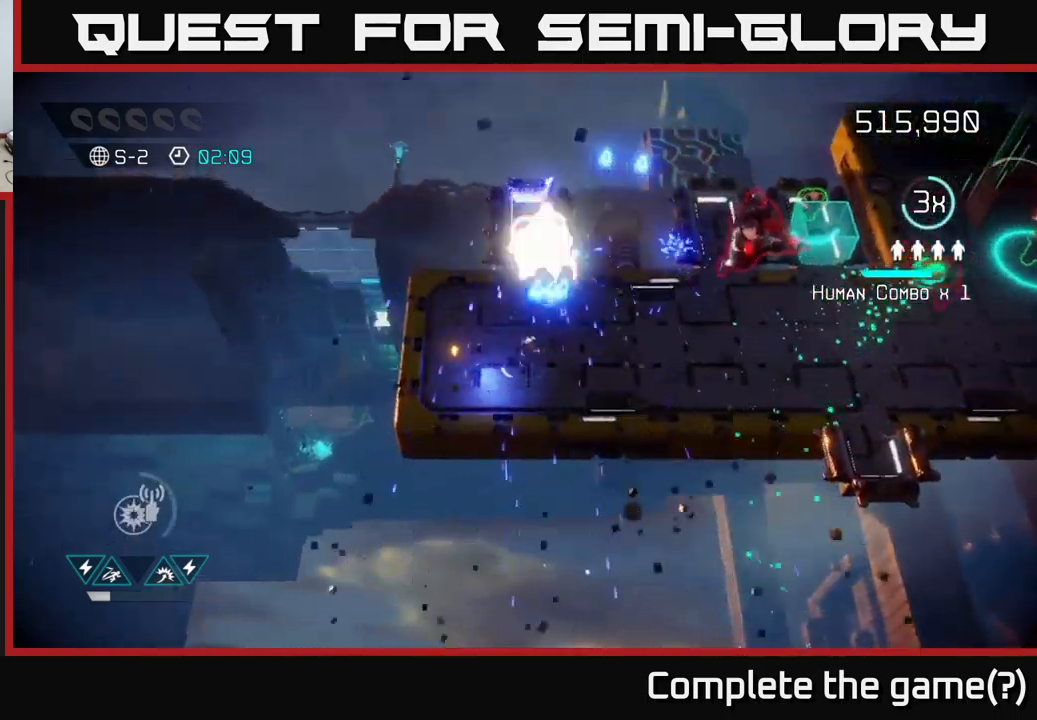
{"buttons": [], "left_stick": "right", "right_stick": "up-left", "events": [[167, "left_stick", "down-right"], [333, "right_stick", "up-left"], [417, "left_stick", "right"]]}
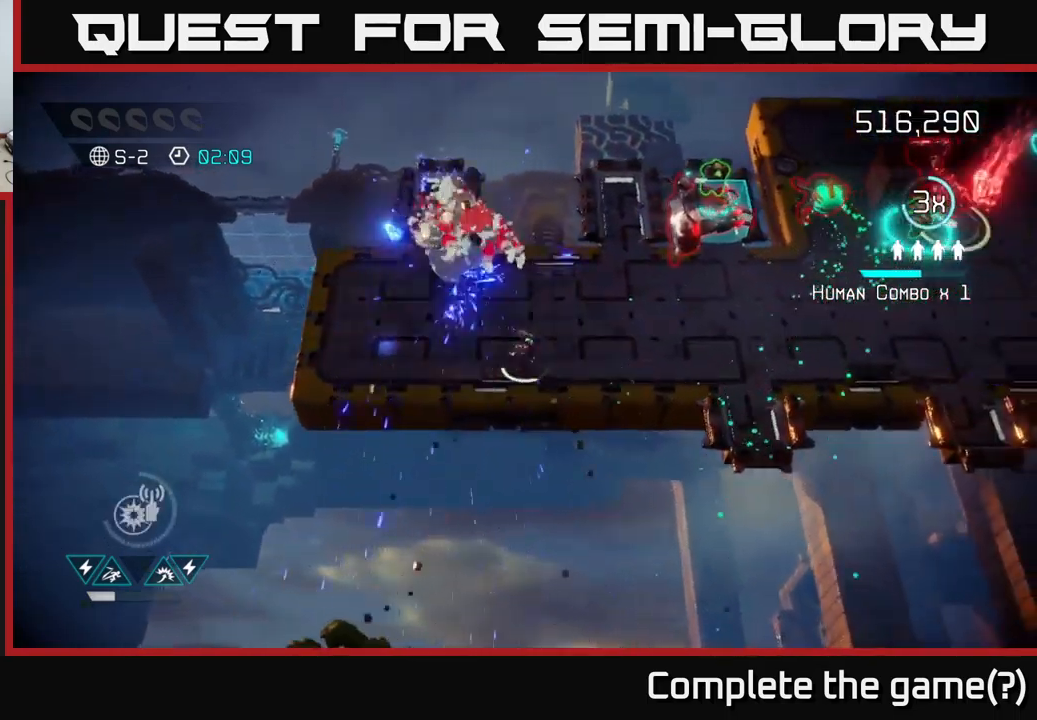
{"buttons": [], "left_stick": "right", "right_stick": "up-right", "events": [[183, "left_stick", "up-right"], [183, "right_stick", "up-right"], [283, "left_stick", "right"]]}
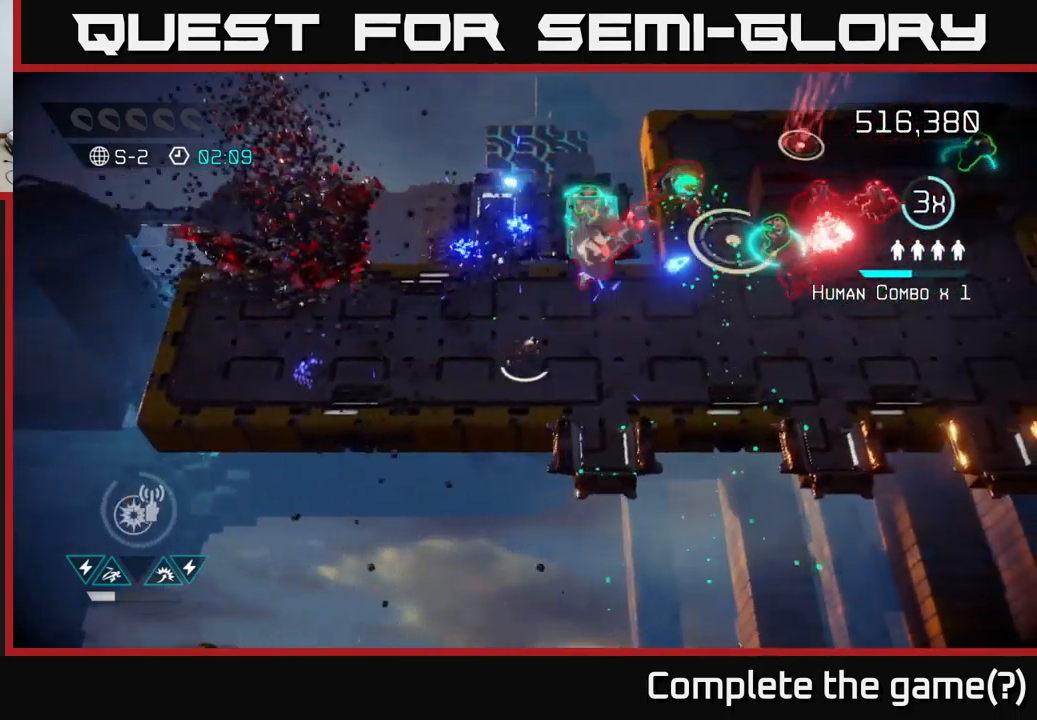
{"buttons": [], "left_stick": "right", "right_stick": "up", "events": [[17, "left_stick", "up-right"], [183, "left_stick", "right"], [483, "right_stick", "up"]]}
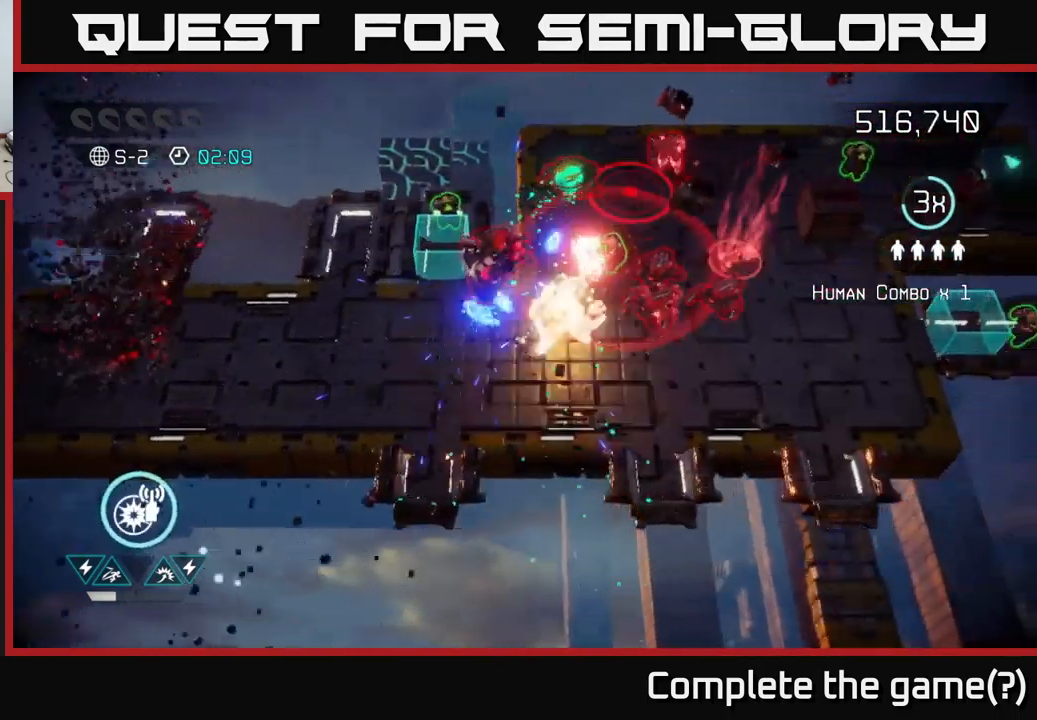
{"buttons": [], "left_stick": "right", "right_stick": "up", "events": [[33, "left_stick", "down-right"], [300, "left_stick", "right"]]}
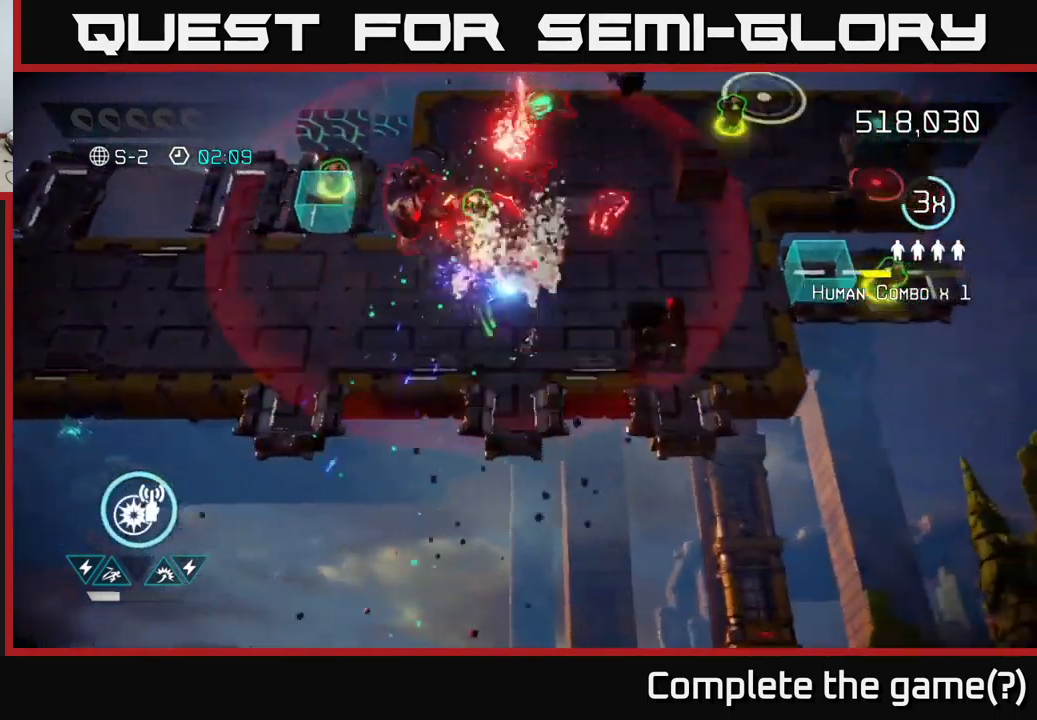
{"buttons": [], "left_stick": "up", "right_stick": "up-left", "events": [[250, "left_stick", "up-right"], [283, "right_stick", "up-left"], [400, "left_stick", "up"]]}